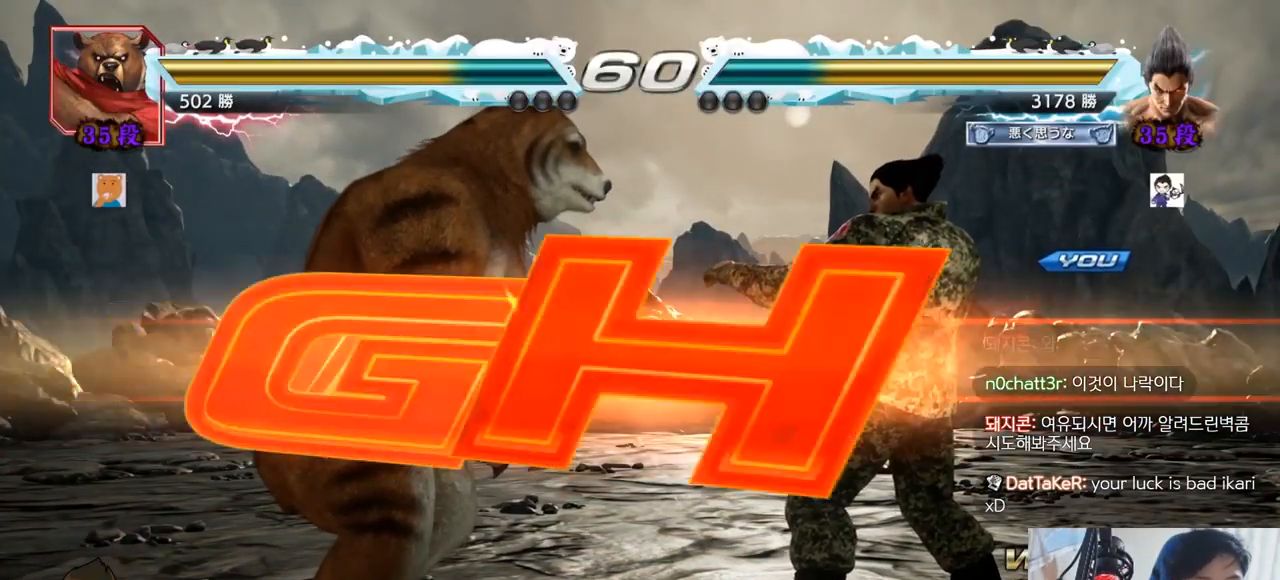
Gameplay with a controller (arcade stick); each line is a JSON object with the inputs held at the frame after it. "events" lists button and stick changes between this image and that frame as [ms after this image, input, new state], when the widget could be followed in between. Not read: L3 R3.
{"buttons": [], "left_stick": "center", "events": [[100, "TRIANGLE", "down"], [117, "SQUARE", "down"], [217, "SQUARE", "up"], [217, "TRIANGLE", "up"], [234, "left_stick", "down"], [284, "SQUARE", "down"], [284, "TRIANGLE", "down"], [317, "left_stick", "center"], [417, "SQUARE", "up"], [467, "TRIANGLE", "up"]]}
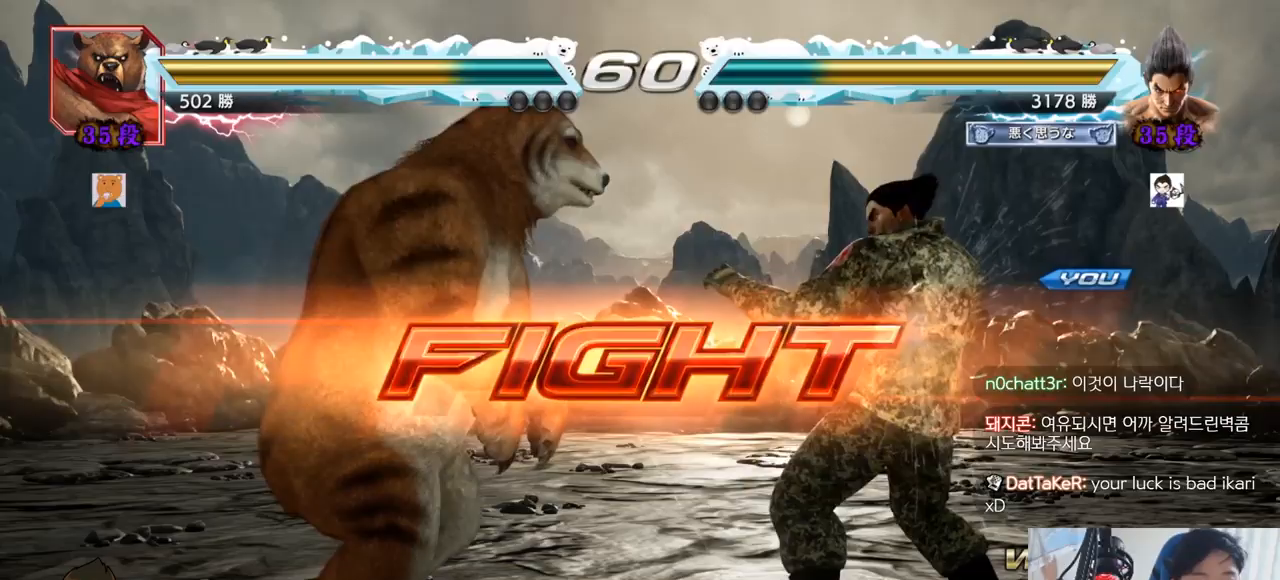
{"buttons": [], "left_stick": "center", "events": [[67, "left_stick", "right"], [117, "left_stick", "center"], [167, "left_stick", "right"], [367, "left_stick", "center"]]}
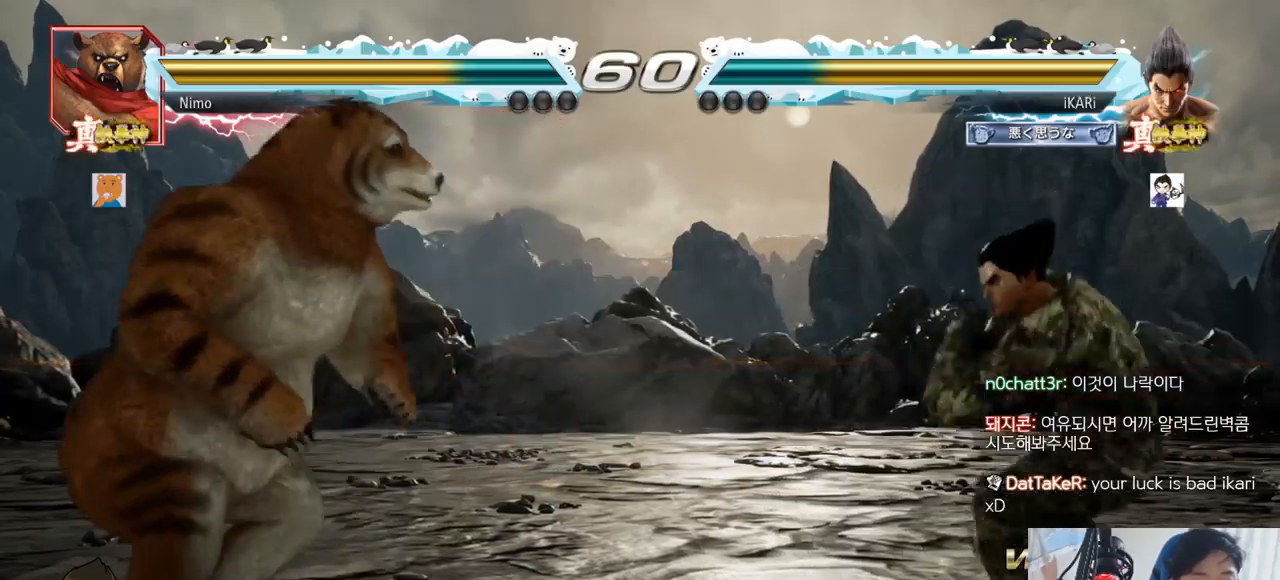
{"buttons": [], "left_stick": "center", "events": [[117, "left_stick", "right"], [251, "left_stick", "down"], [301, "left_stick", "center"]]}
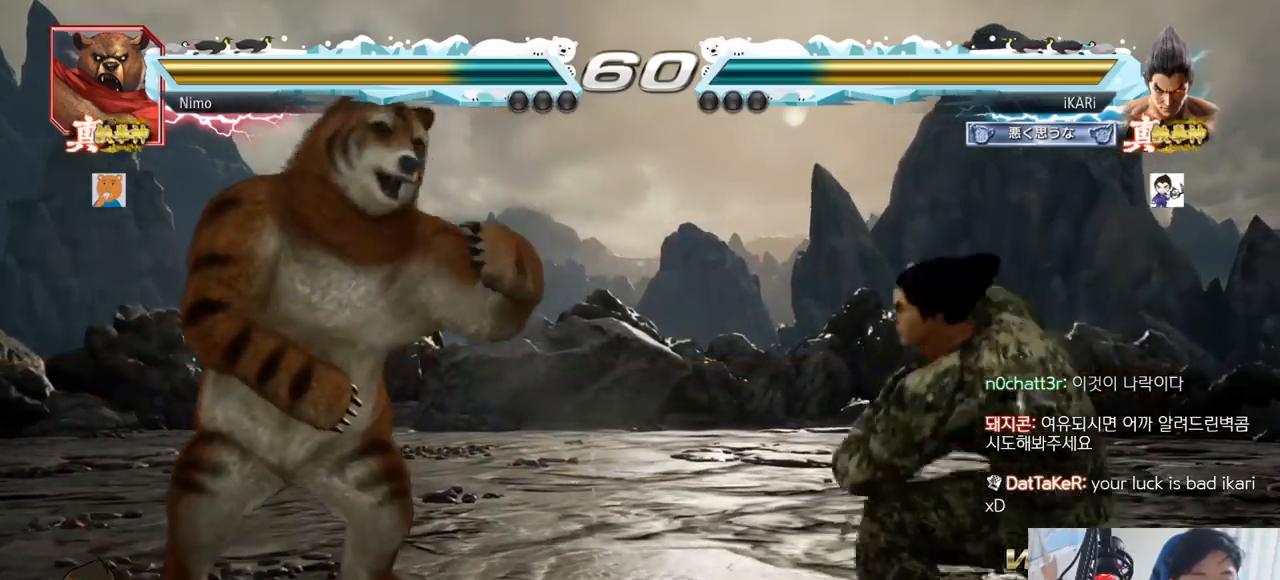
{"buttons": [], "left_stick": "center", "events": [[17, "left_stick", "right"], [100, "left_stick", "center"], [167, "left_stick", "down"], [234, "left_stick", "center"]]}
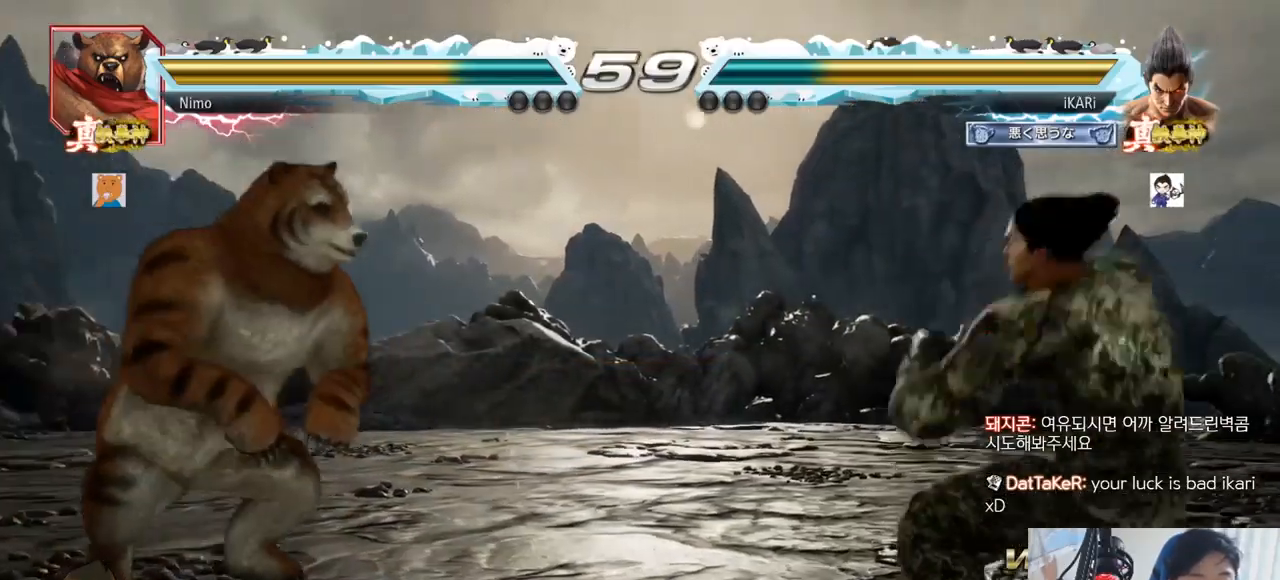
{"buttons": [], "left_stick": "right"}